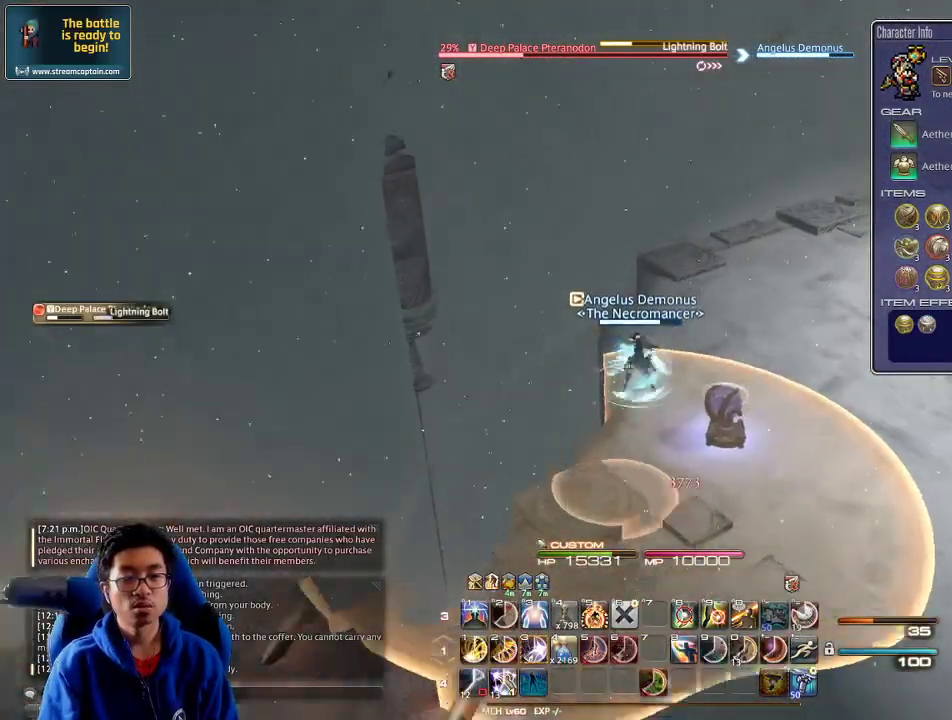
Gameplay with keyboard; each line is a JSON object with the keys held at the frame after it. "events" lists presses ("down") and releases ("up") of ".", "/", "0", "1", "2", "3", "4", "5", "6", "7", "8", "9", "a", "alt_l", "alt_r", "b", "backslash", "backspace", "c", "caps_lock", "comma", "ctrl_l", "ctrl_r", "d", "down", "e", "equals", "escape", "f", "f1", "f10", "f11", "f12", "f2", "f3", "f4", "f5", "f6", "f7", "f8", "f9", "g", "h", "i", "j", "k", "l", "lbracket", "left", "m", "minus", "n", "o", "p", "q", "quote", "r", "rbracket", "return", "right", "s", "semicolon", "shift_l", "shift_r", "space", "super", "t", "tab", "tilde", "u", "up", "v", "w", "x", "y" and "z" between this image and that frame as [ms after this image, input, new state], when the widget could be followed in between. No other keys are recorded. Mouse input is not recorded.
{"keys": ["4", "alt_r", "w"], "events": [[333, "alt_r", "down"], [500, "4", "down"]]}
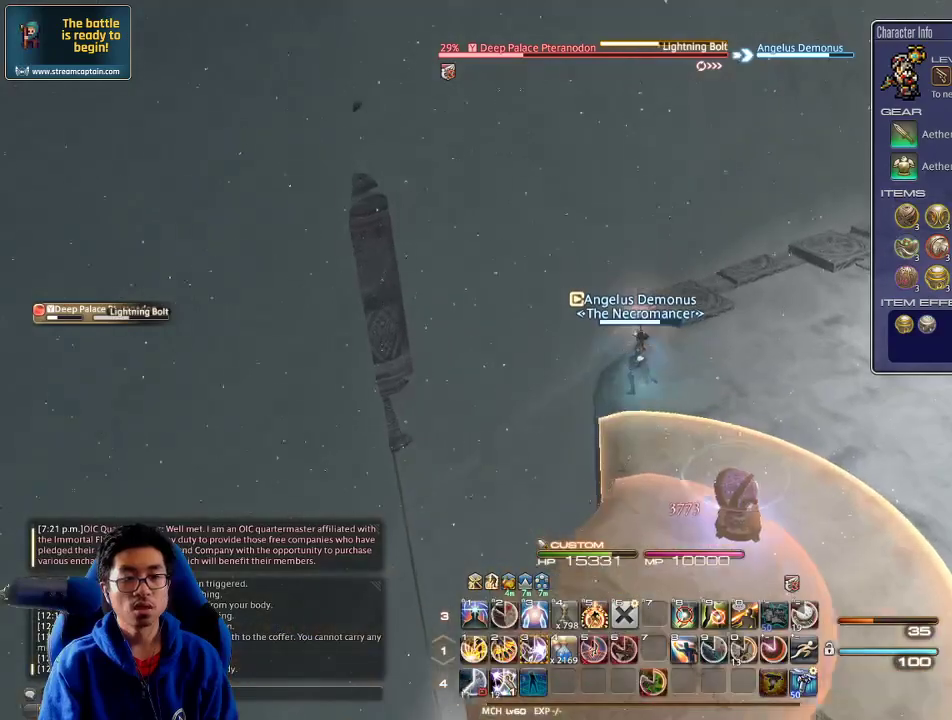
{"keys": ["4", "alt_r", "w"], "events": [[66, "4", "up"], [100, "4", "down"], [200, "4", "up"], [233, "4", "down"], [300, "4", "up"], [366, "4", "down"], [466, "4", "up"], [500, "4", "down"]]}
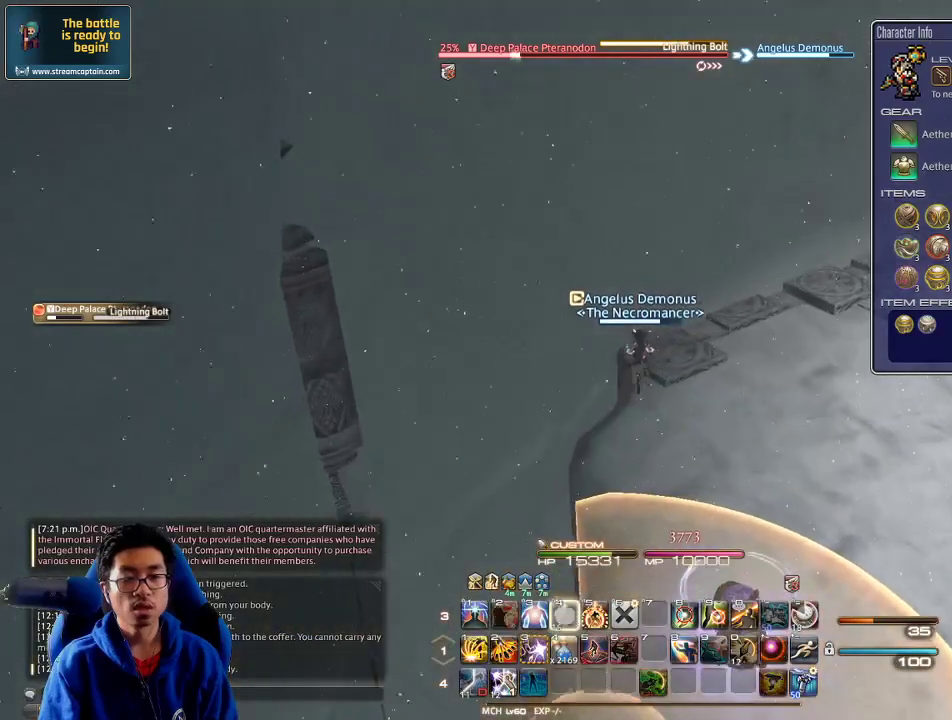
{"keys": [], "events": [[166, "4", "up"], [166, "w", "up"], [200, "a", "down"], [200, "alt_r", "up"], [300, "s", "down"], [400, "a", "up"], [400, "s", "up"]]}
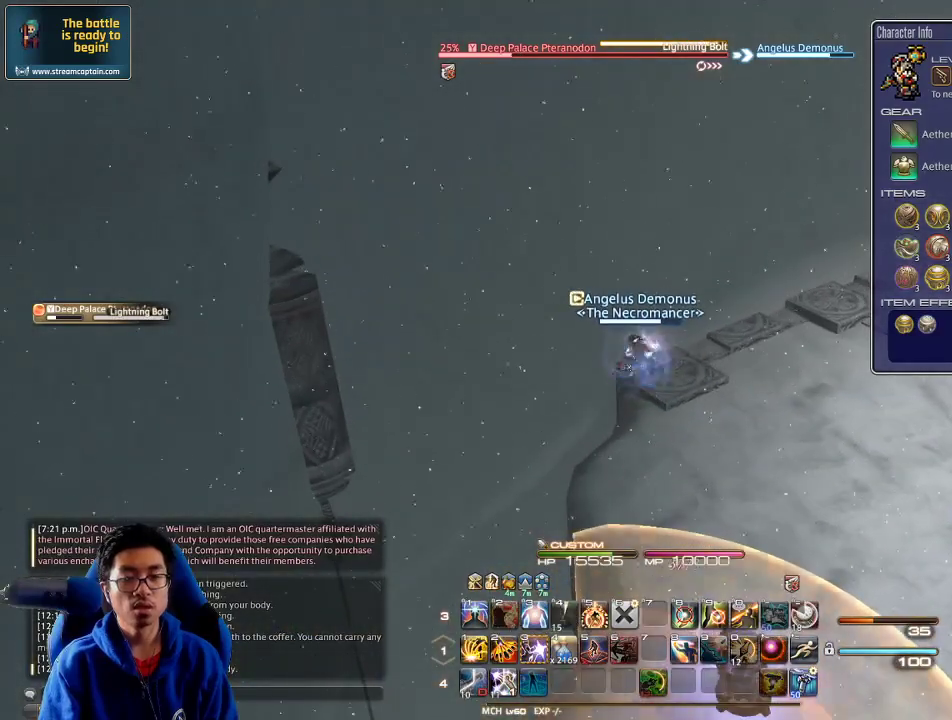
{"keys": ["3"], "events": [[66, "3", "down"], [133, "3", "up"], [200, "3", "down"], [266, "3", "up"], [333, "3", "down"], [400, "3", "up"], [500, "3", "down"]]}
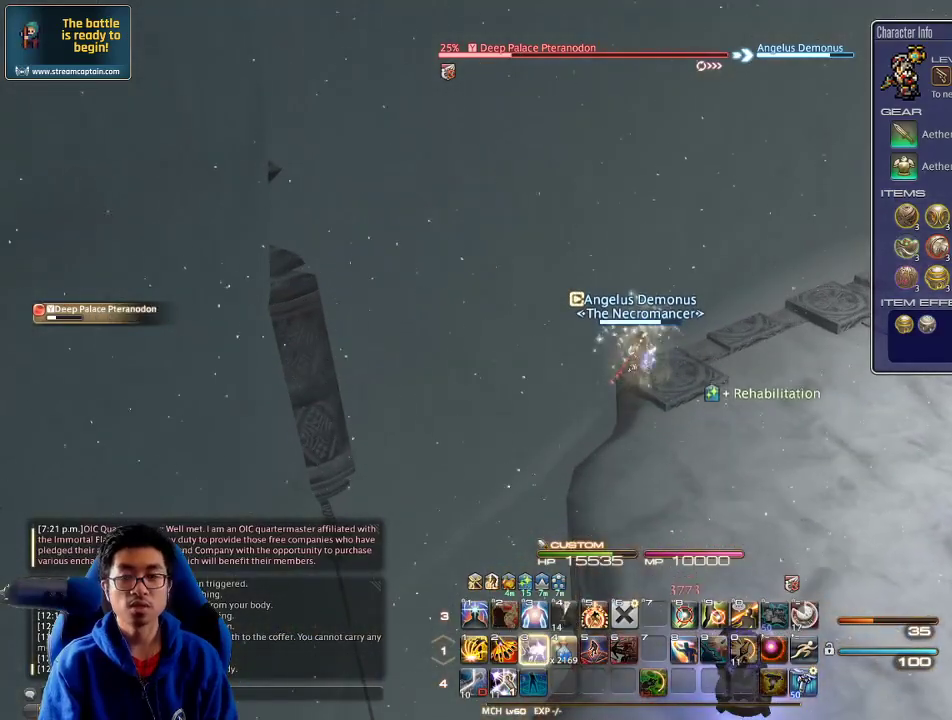
{"keys": [], "events": [[66, "3", "up"], [100, "3", "down"], [233, "3", "up"]]}
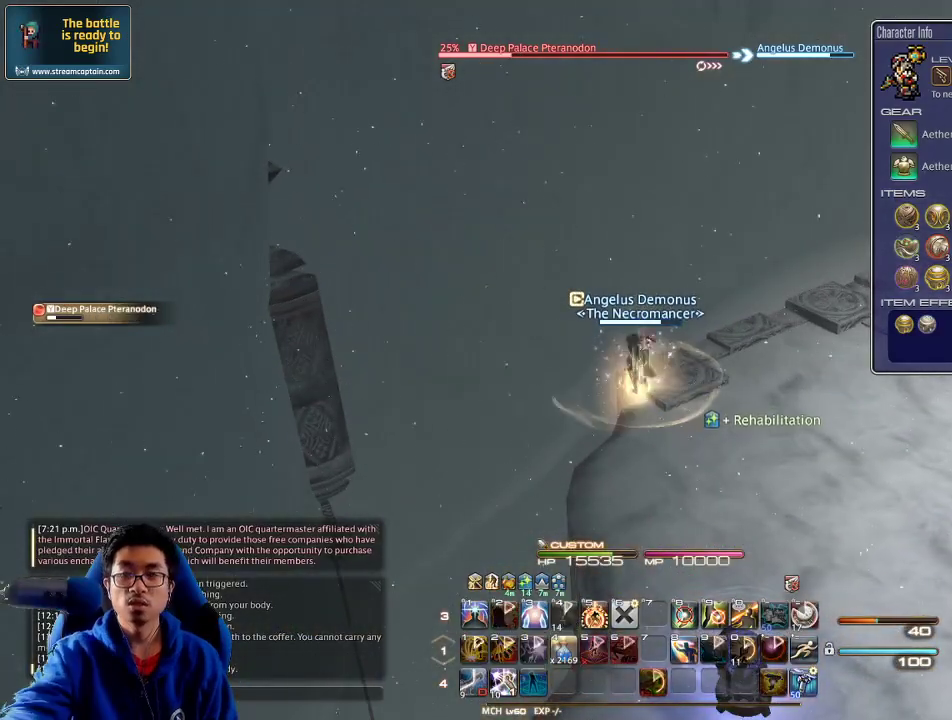
{"keys": ["d", "w"], "events": [[400, "d", "down"], [466, "w", "down"]]}
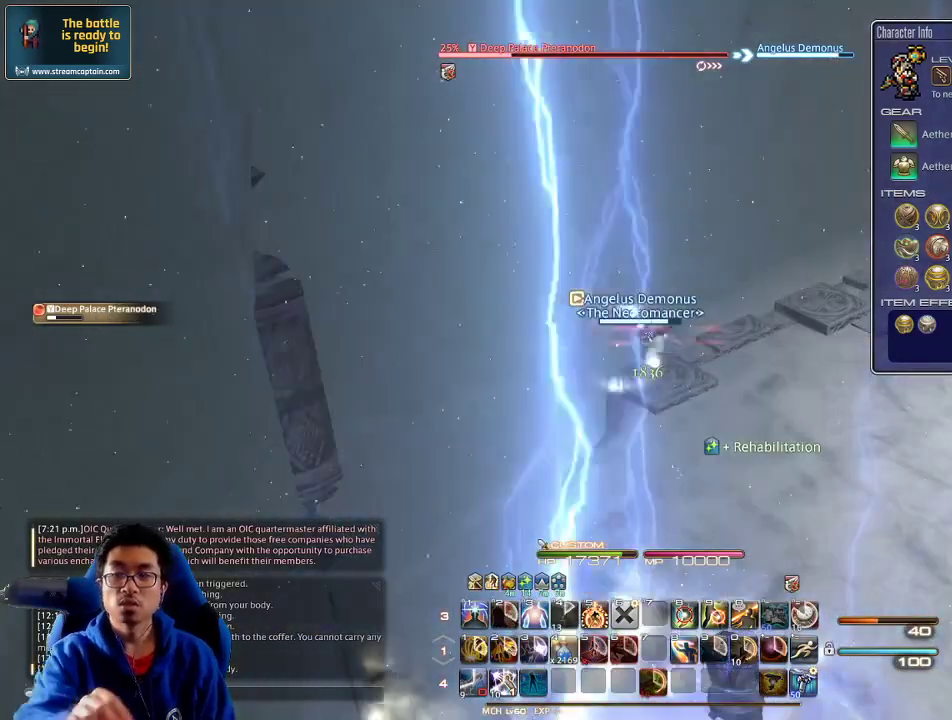
{"keys": ["w"], "events": [[33, "w", "up"], [100, "d", "up"], [133, "d", "down"], [300, "w", "down"], [366, "d", "up"]]}
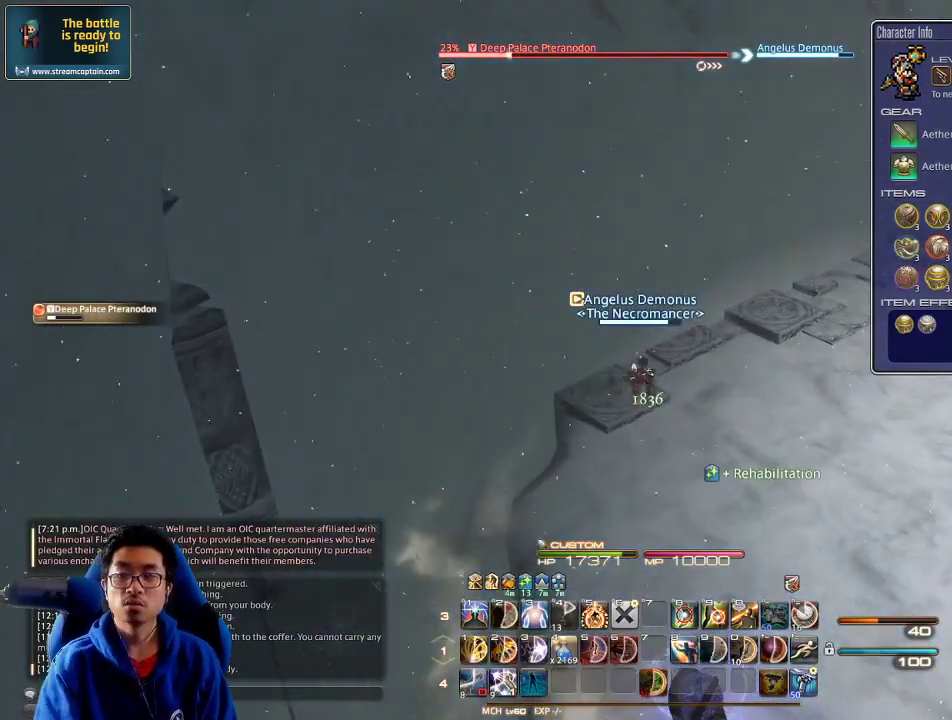
{"keys": [], "events": [[33, "w", "up"], [66, "w", "down"], [200, "w", "up"], [266, "w", "down"], [300, "w", "up"], [366, "w", "down"], [433, "w", "up"]]}
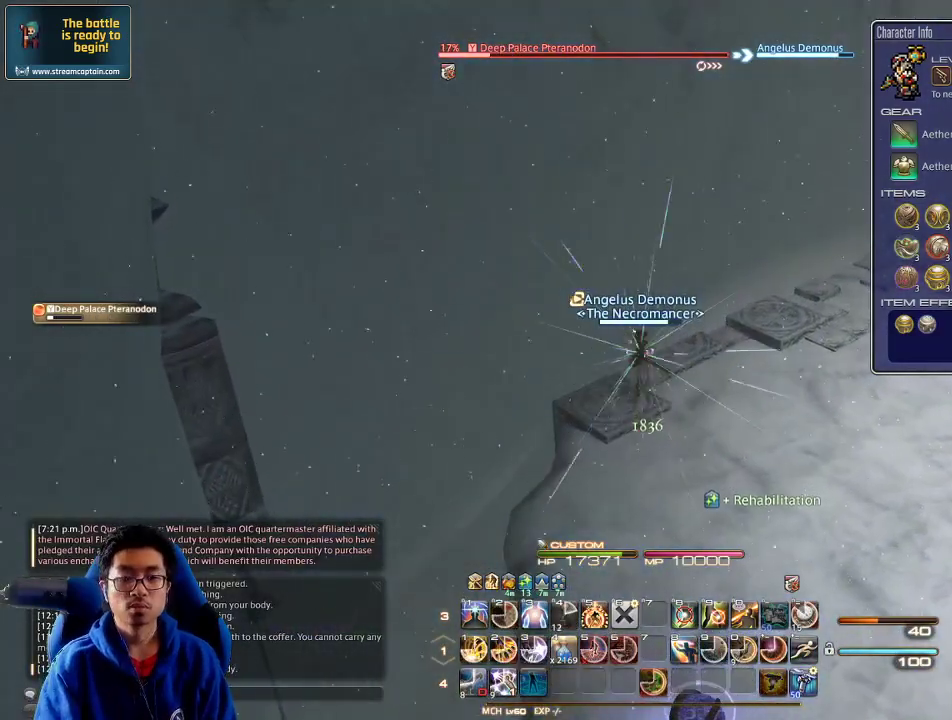
{"keys": [], "events": [[33, "w", "down"], [66, "rbracket", "down"], [133, "rbracket", "up"], [133, "w", "up"], [233, "rbracket", "down"], [233, "w", "down"], [300, "w", "up"], [333, "rbracket", "up"], [366, "w", "down"], [466, "w", "up"]]}
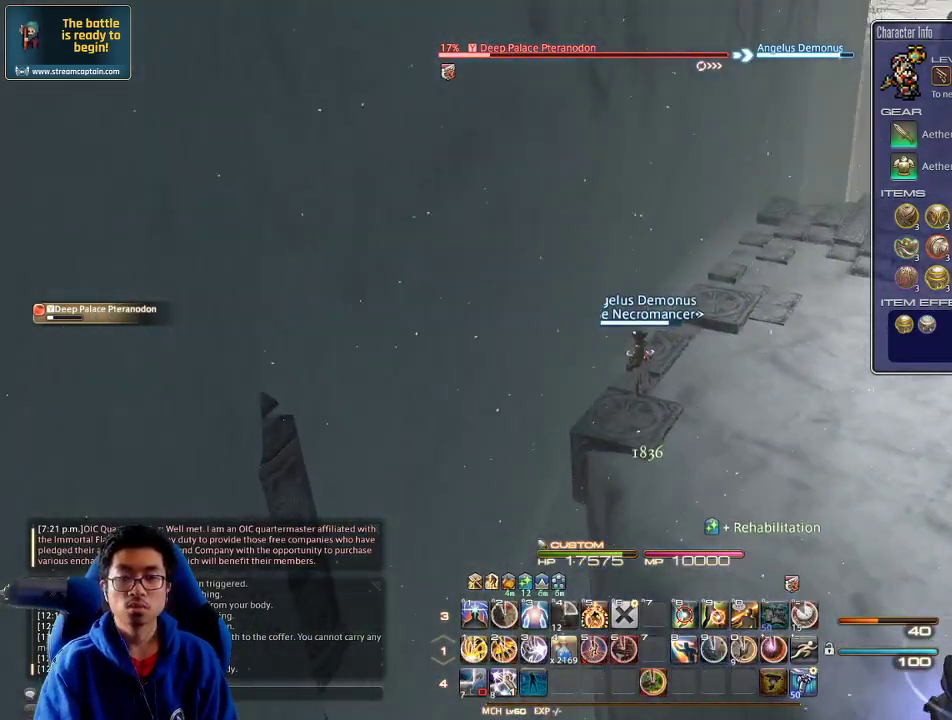
{"keys": ["1", "p", "w"], "events": [[33, "w", "down"], [166, "1", "down"], [200, "1", "up"], [266, "1", "down"], [333, "1", "up"], [366, "1", "down"], [366, "p", "down"], [433, "1", "up"], [500, "1", "down"]]}
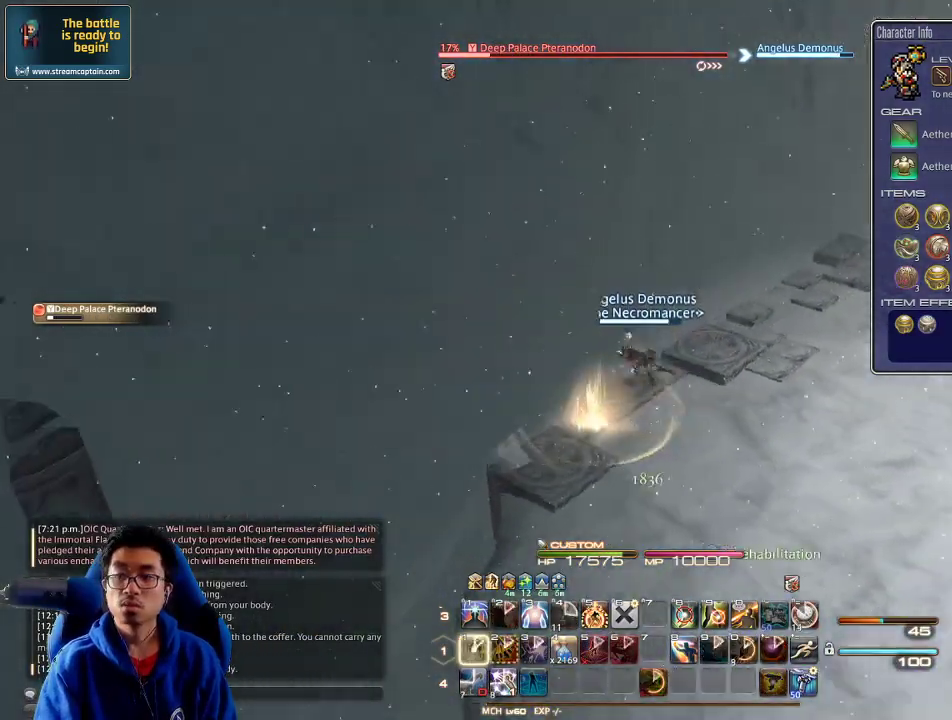
{"keys": ["w"], "events": [[66, "1", "up"], [100, "p", "up"], [200, "d", "down"], [300, "w", "up"], [366, "d", "up"], [400, "w", "down"]]}
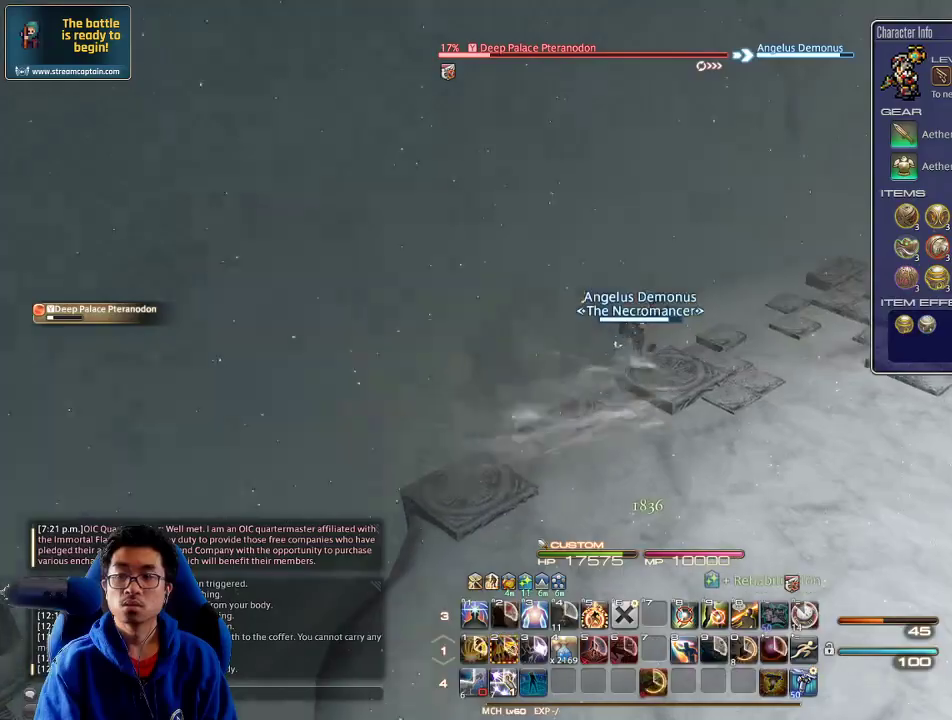
{"keys": ["d", "w"], "events": [[33, "w", "up"], [133, "w", "down"], [200, "d", "down"], [233, "w", "up"], [300, "w", "down"]]}
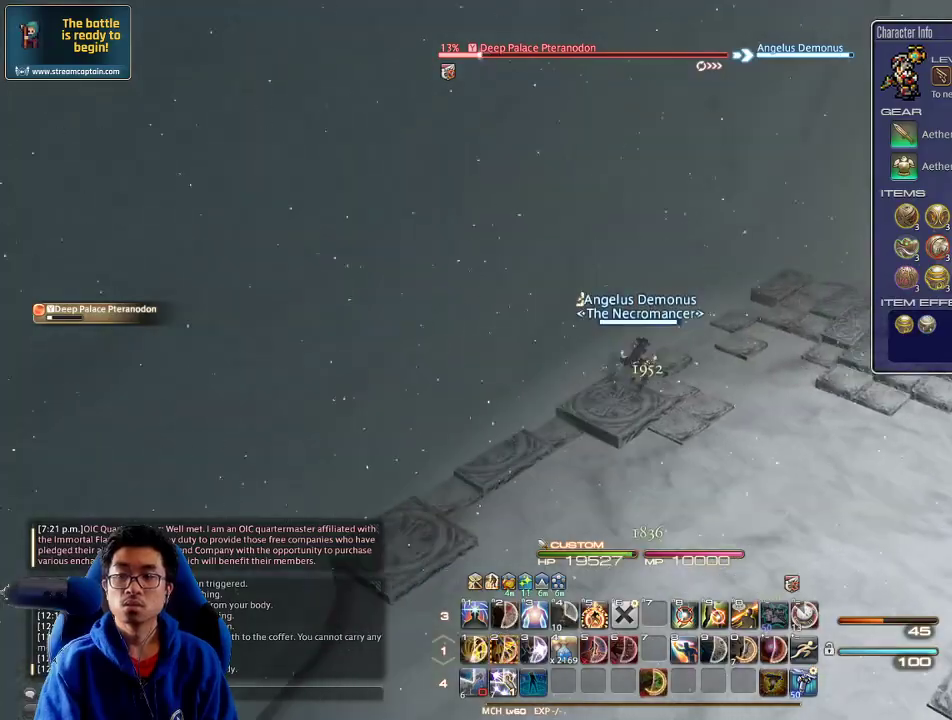
{"keys": ["d", "w"], "events": [[66, "p", "down"], [133, "d", "up"], [133, "w", "up"], [200, "p", "up"], [233, "w", "down"], [266, "d", "down"], [333, "w", "up"], [433, "w", "down"]]}
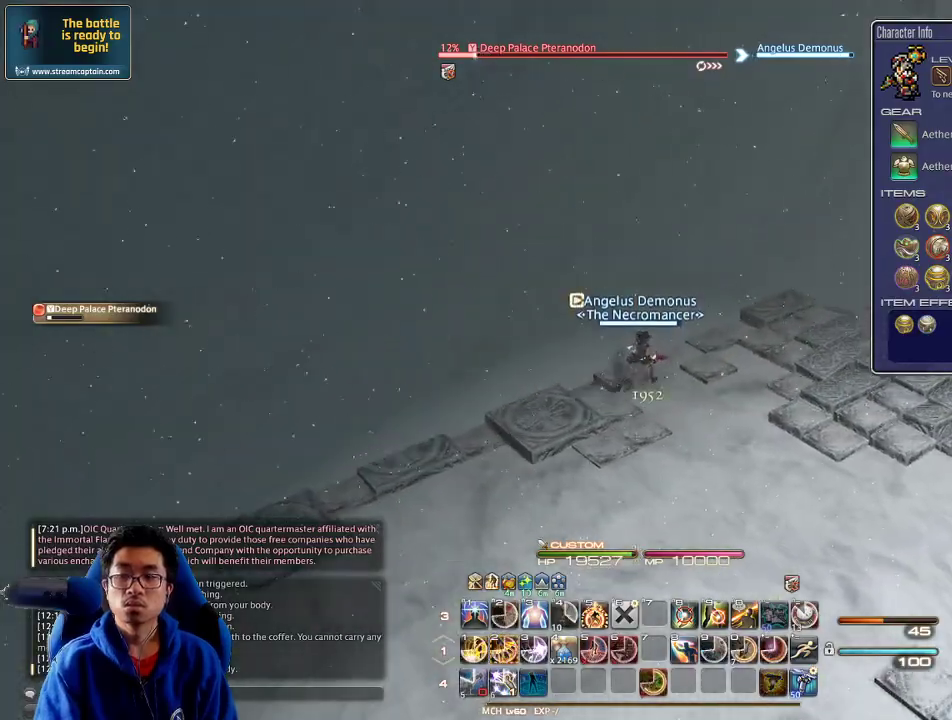
{"keys": ["d", "rbracket", "w"], "events": [[100, "w", "up"], [133, "w", "down"], [233, "w", "up"], [300, "w", "down"], [366, "w", "up"], [466, "d", "up"], [500, "d", "down"], [500, "rbracket", "down"], [500, "w", "down"]]}
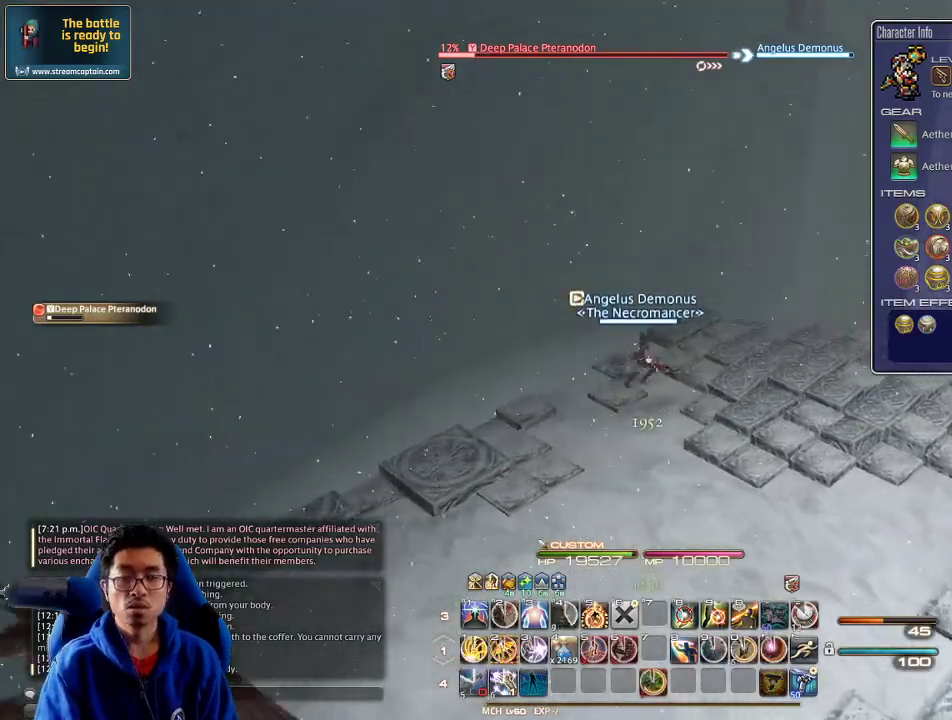
{"keys": ["2", "w"], "events": [[66, "rbracket", "up"], [66, "w", "up"], [133, "rbracket", "down"], [133, "w", "down"], [200, "rbracket", "up"], [266, "d", "up"], [266, "rbracket", "down"], [333, "rbracket", "up"], [366, "2", "down"], [433, "2", "up"], [466, "2", "down"]]}
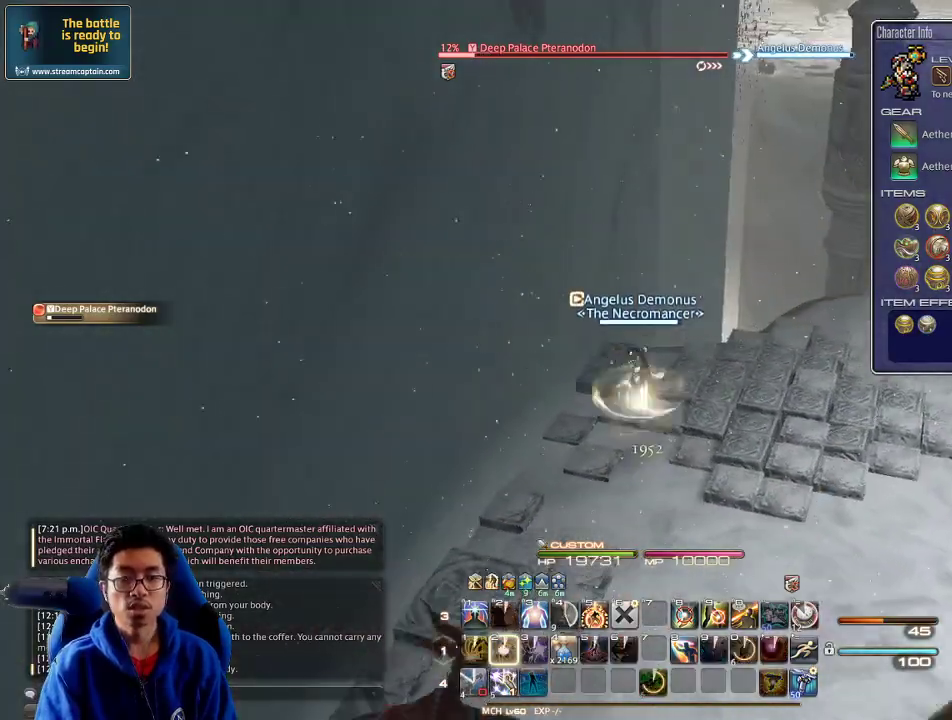
{"keys": ["d", "w"], "events": [[33, "2", "up"], [66, "2", "down"], [166, "2", "up"], [200, "2", "down"], [266, "d", "down"], [300, "2", "up"], [400, "return", "down"], [466, "return", "up"]]}
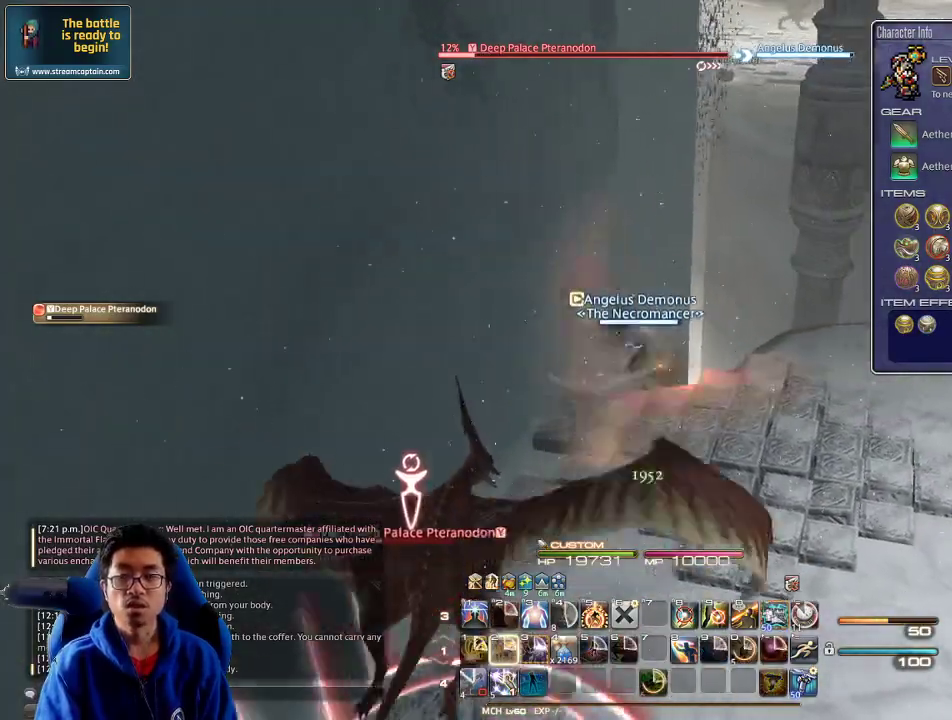
{"keys": ["d", "w"], "events": [[66, "return", "down"], [166, "return", "up"]]}
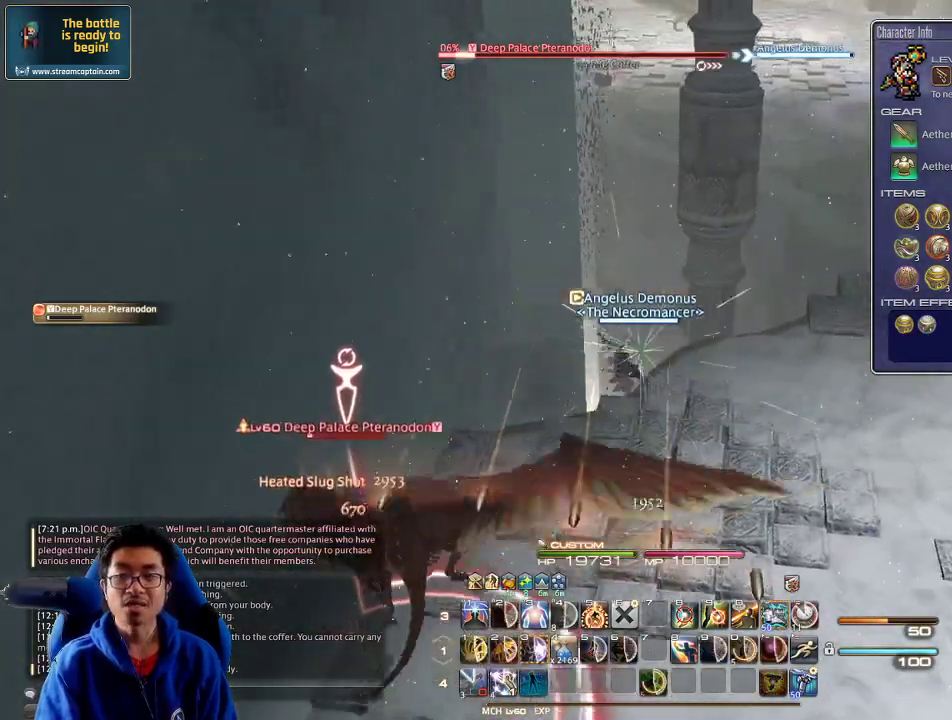
{"keys": ["d", "rbracket", "w"], "events": [[433, "rbracket", "down"]]}
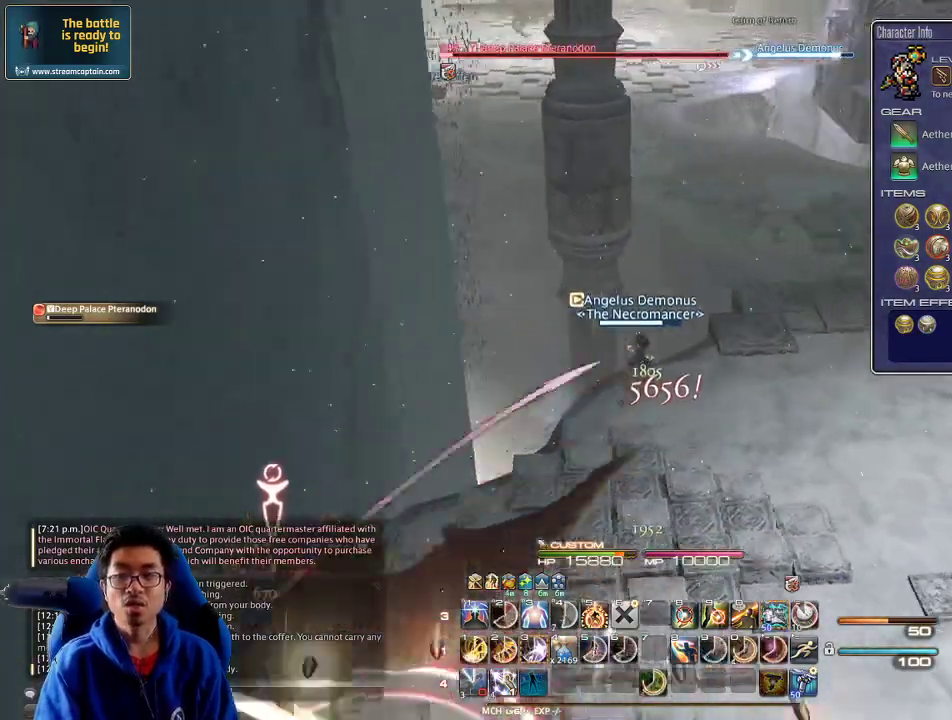
{"keys": ["3", "a", "rbracket", "w"], "events": [[200, "d", "up"], [266, "a", "down"], [433, "3", "down"]]}
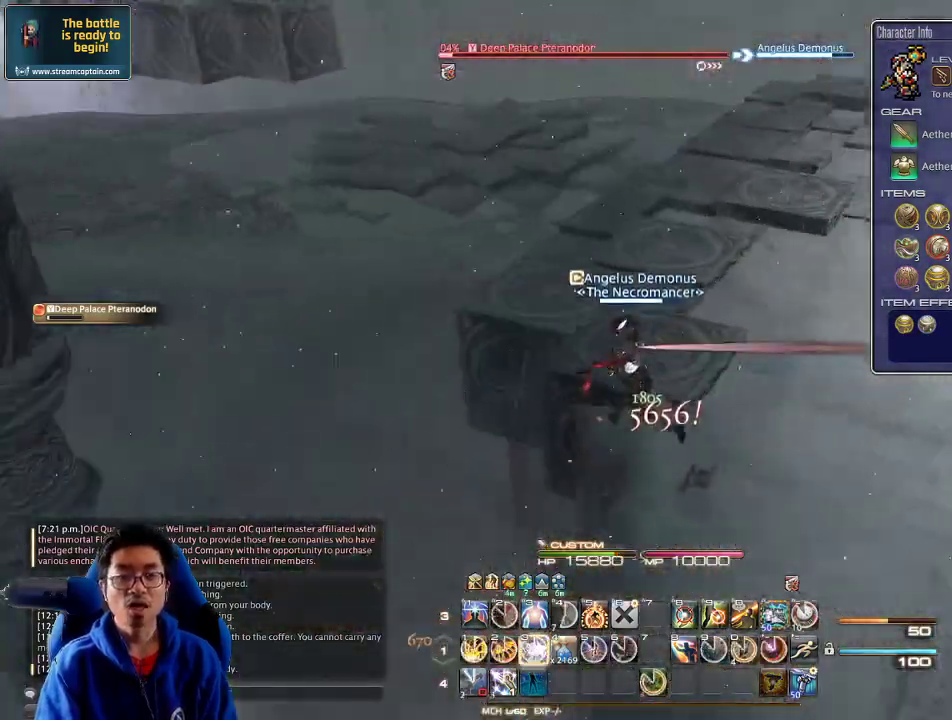
{"keys": ["a", "rbracket", "w"], "events": [[33, "3", "up"], [66, "3", "down"], [166, "3", "up"], [200, "3", "down"], [266, "minus", "down"], [300, "minus", "up"], [333, "3", "up"], [366, "3", "down"], [500, "3", "up"]]}